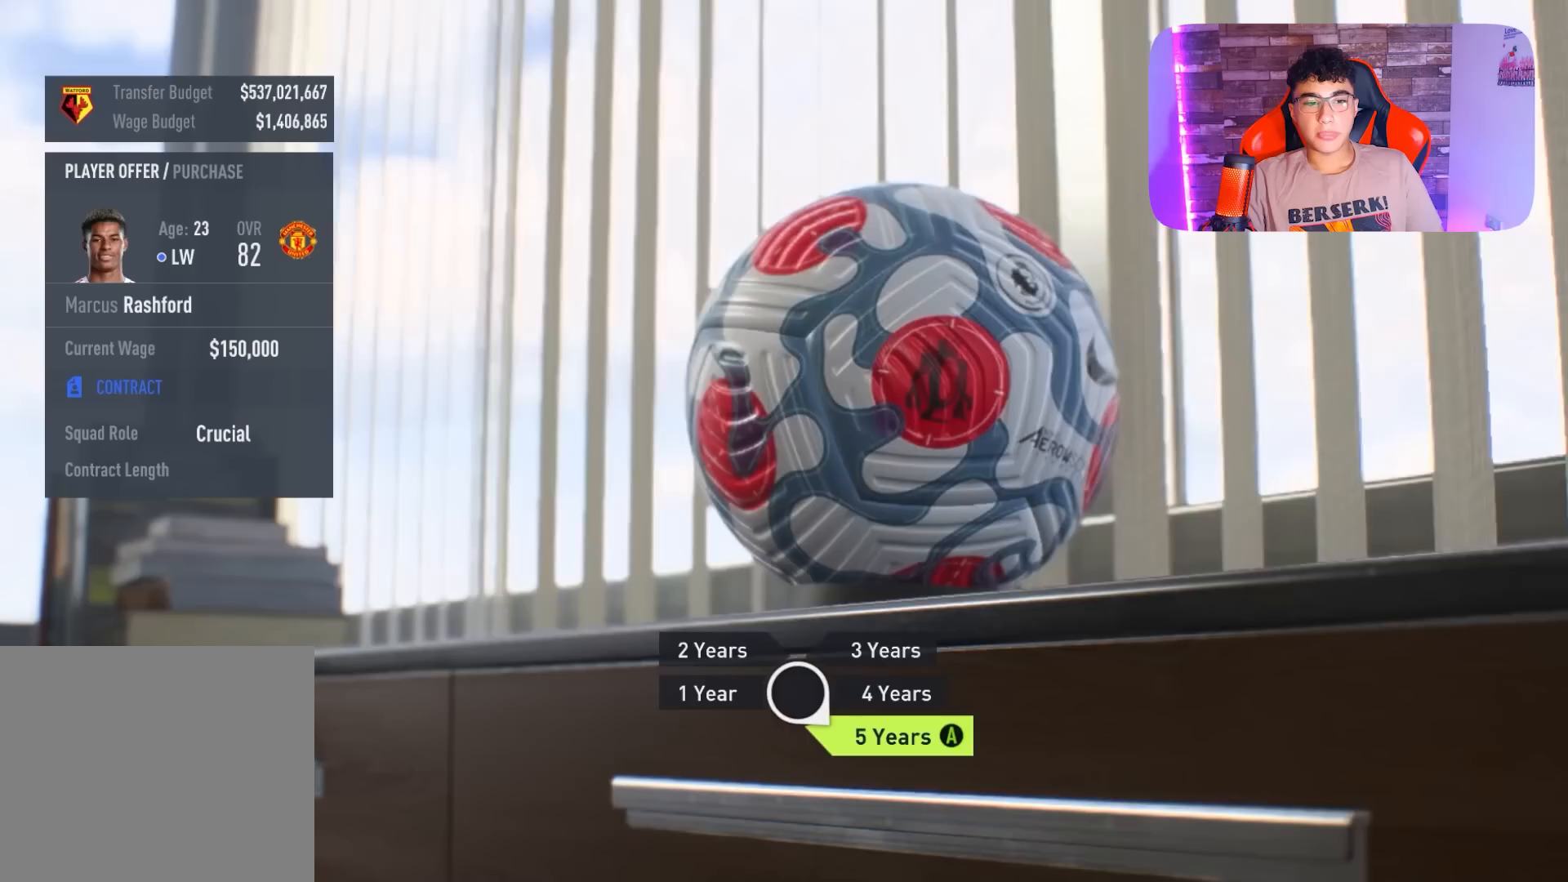
Gameplay with a controller (PlayStation layout); each line is a JSON object with the inputs held at the frame after it. "events" lists button and stick changes between this image and that frame as [ms after this image, input, new state], when the widget could be followed in between.
{"buttons": ["CROSS"], "left_stick": "center", "right_stick": "center", "events": [[300, "CROSS", "down"], [467, "left_stick", "center"]]}
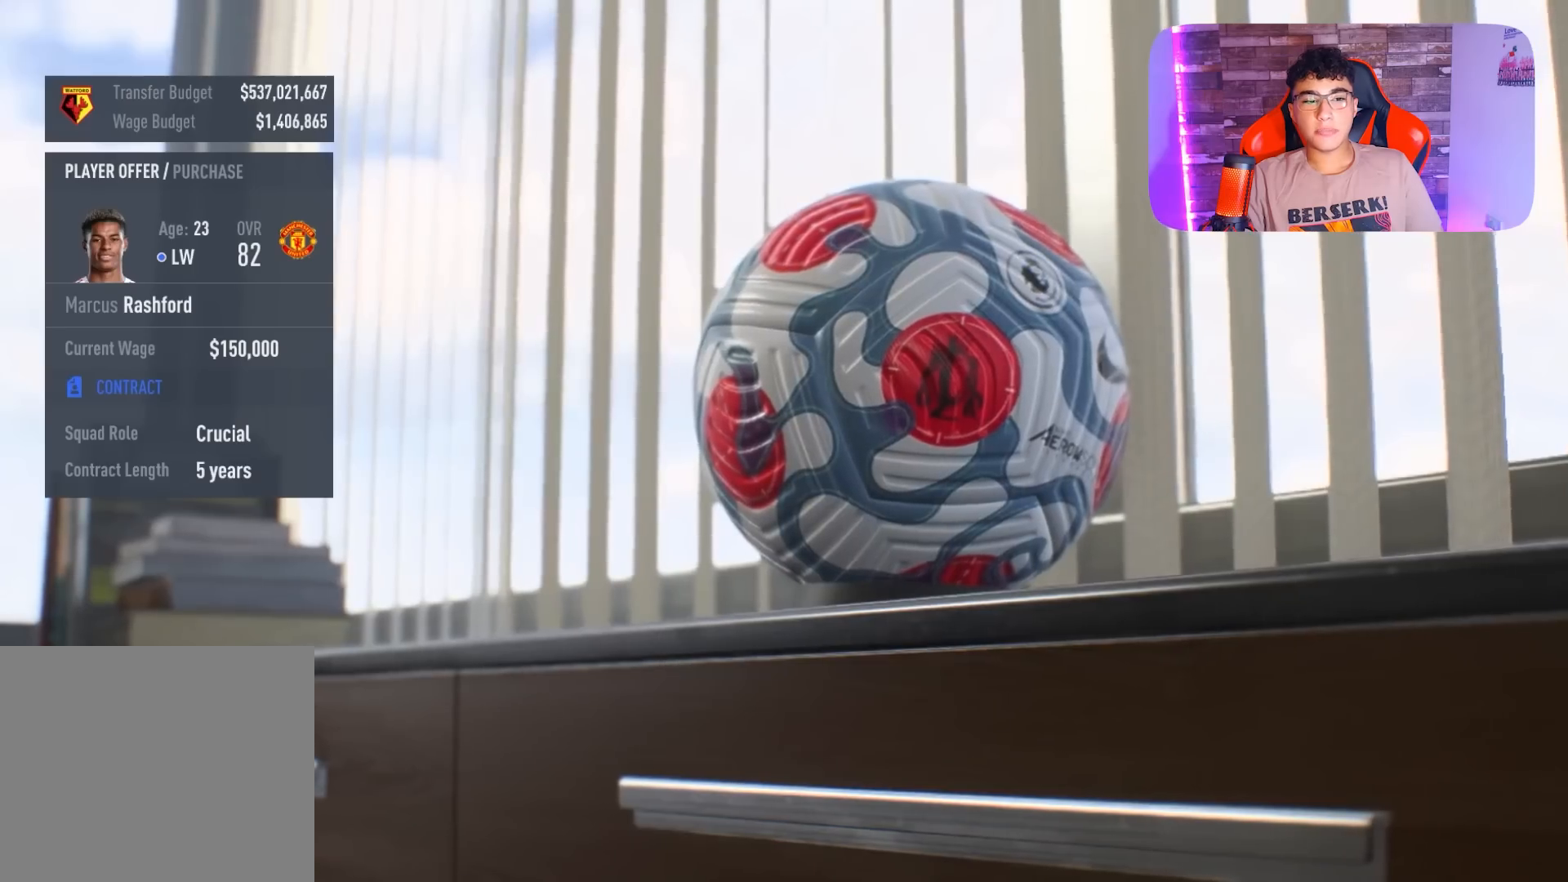
{"buttons": ["CROSS"], "left_stick": "center", "right_stick": "center", "events": [[33, "CROSS", "up"], [267, "CROSS", "down"]]}
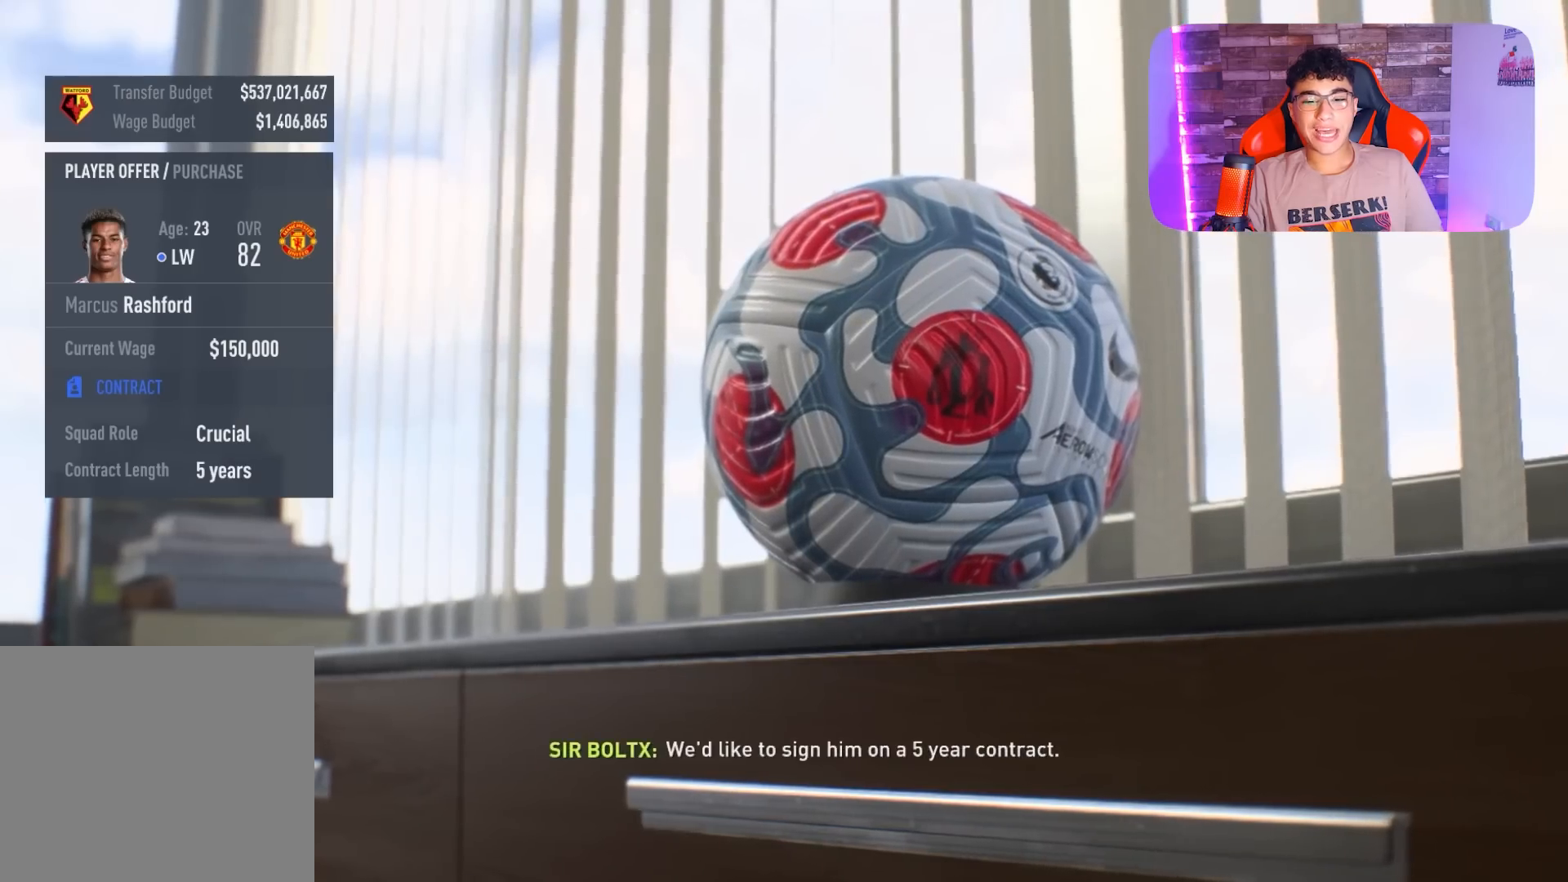
{"buttons": ["CROSS"], "left_stick": "center", "right_stick": "center", "events": []}
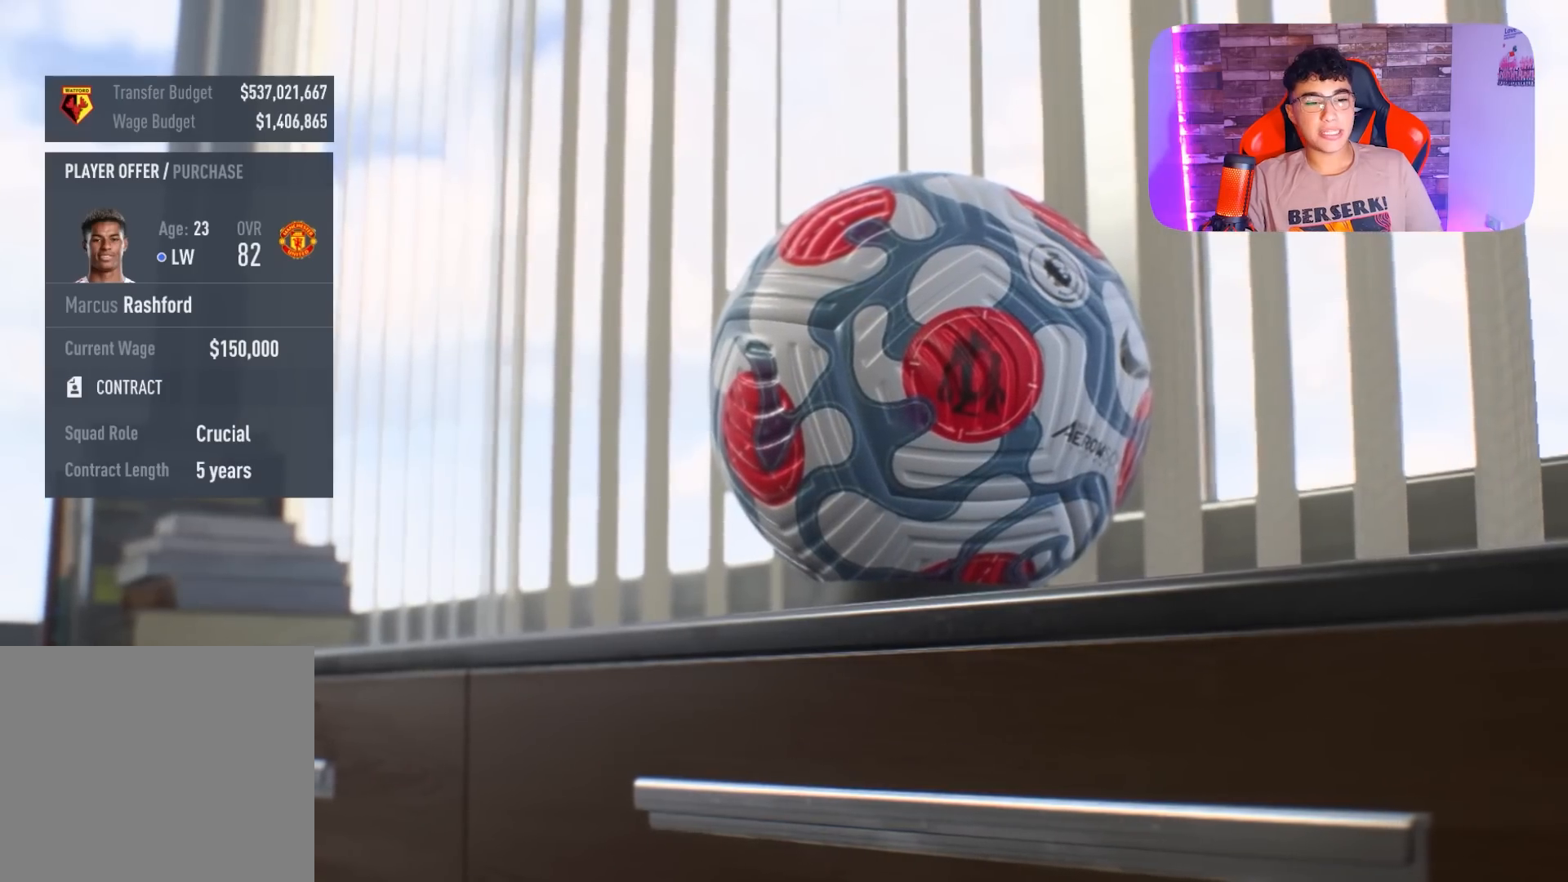
{"buttons": ["CROSS"], "left_stick": "center", "right_stick": "center", "events": []}
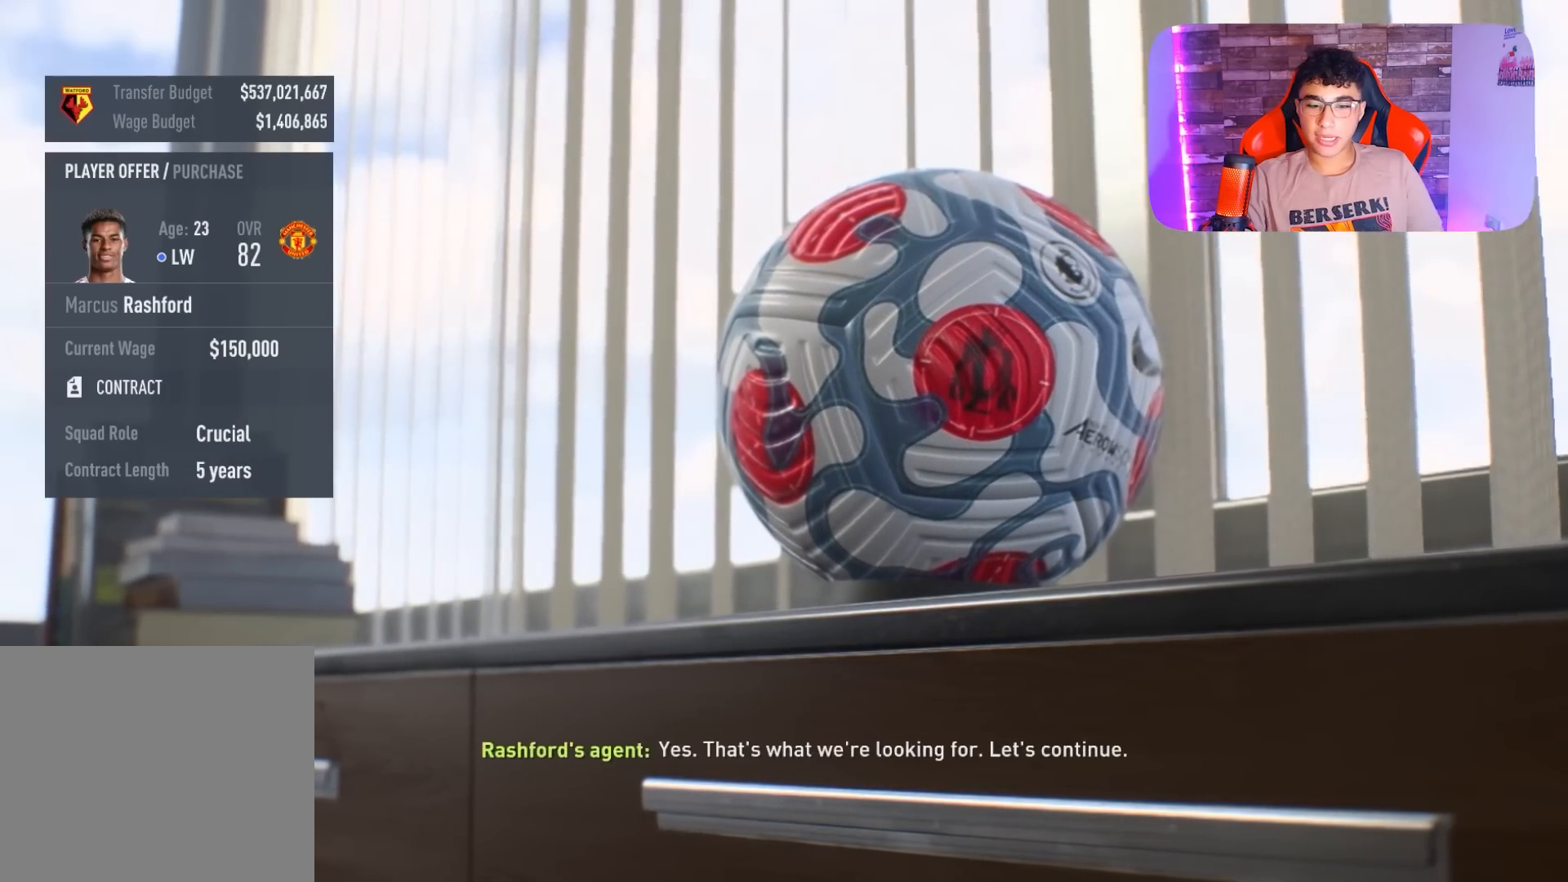
{"buttons": ["CROSS"], "left_stick": "center", "right_stick": "center", "events": []}
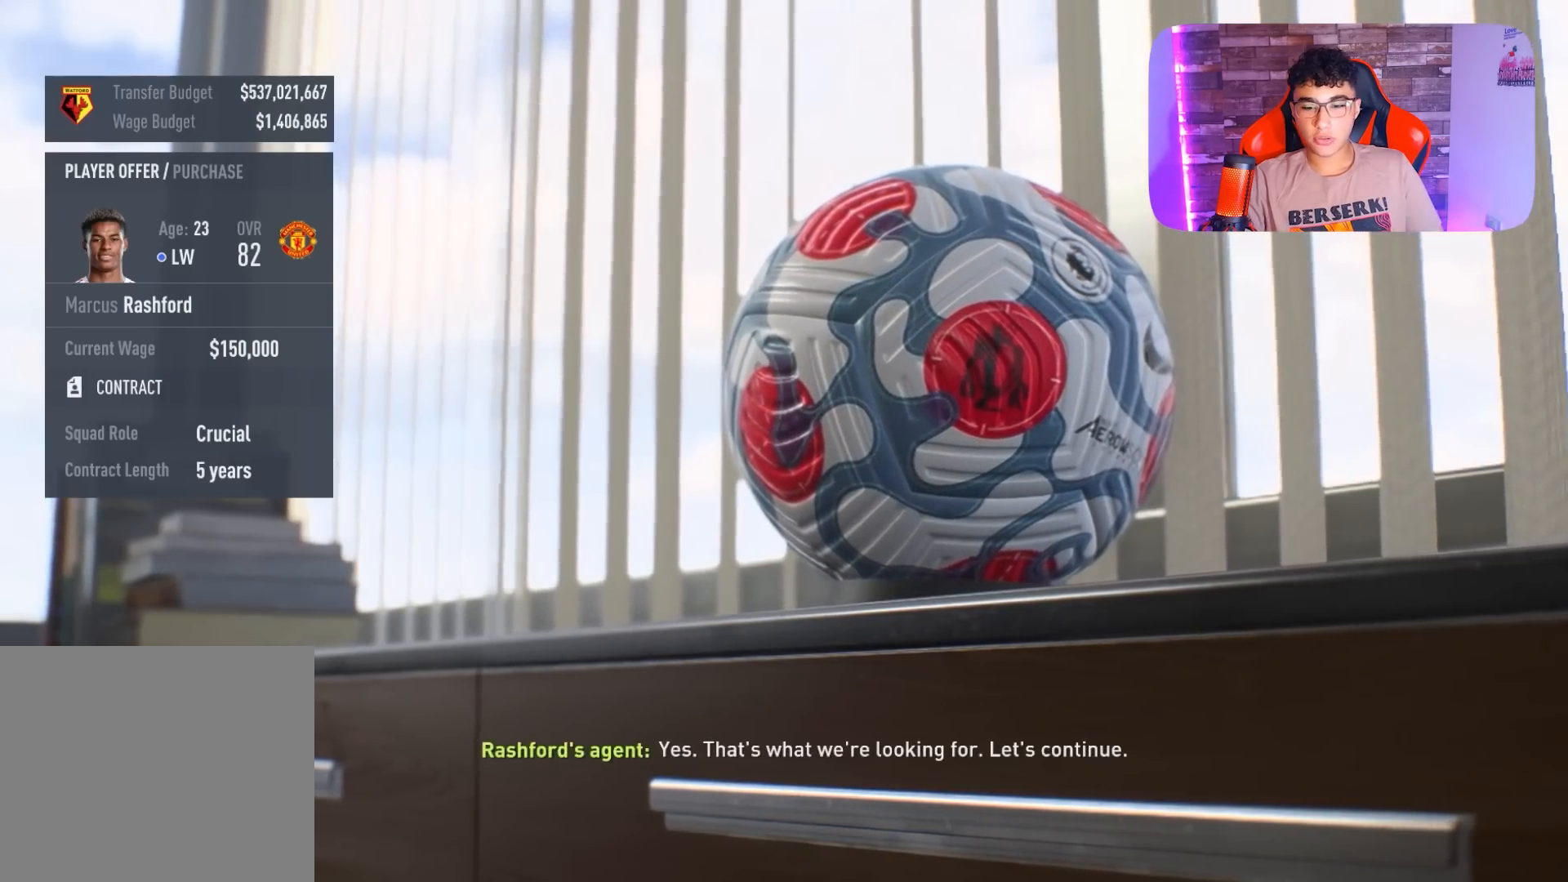
{"buttons": [], "left_stick": "center", "right_stick": "center", "events": [[300, "CROSS", "up"]]}
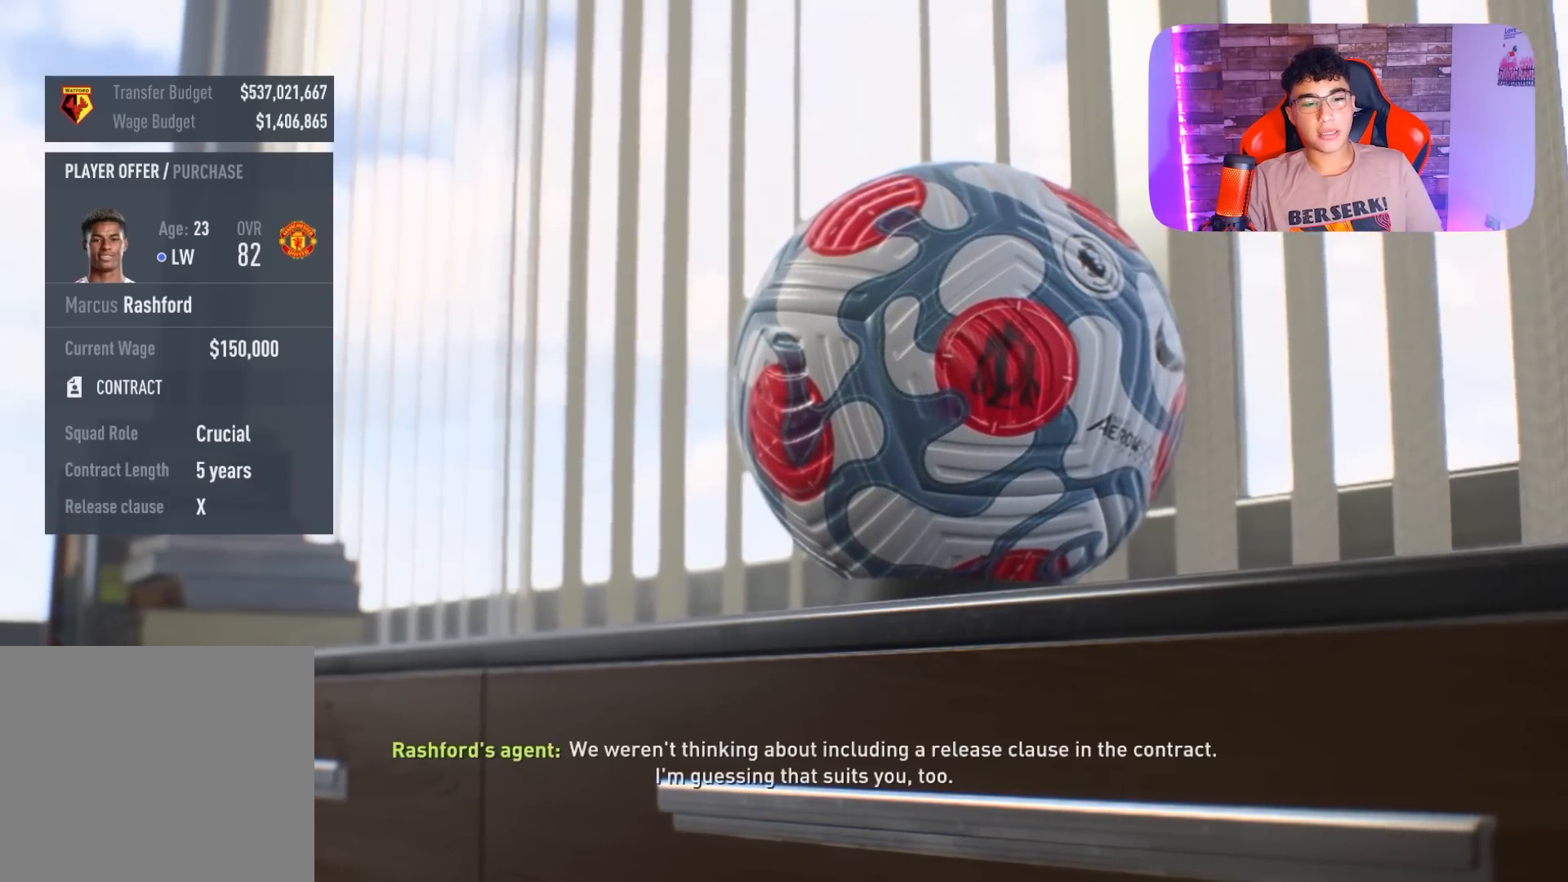
{"buttons": ["CROSS"], "left_stick": "center", "right_stick": "center", "events": [[333, "CROSS", "down"]]}
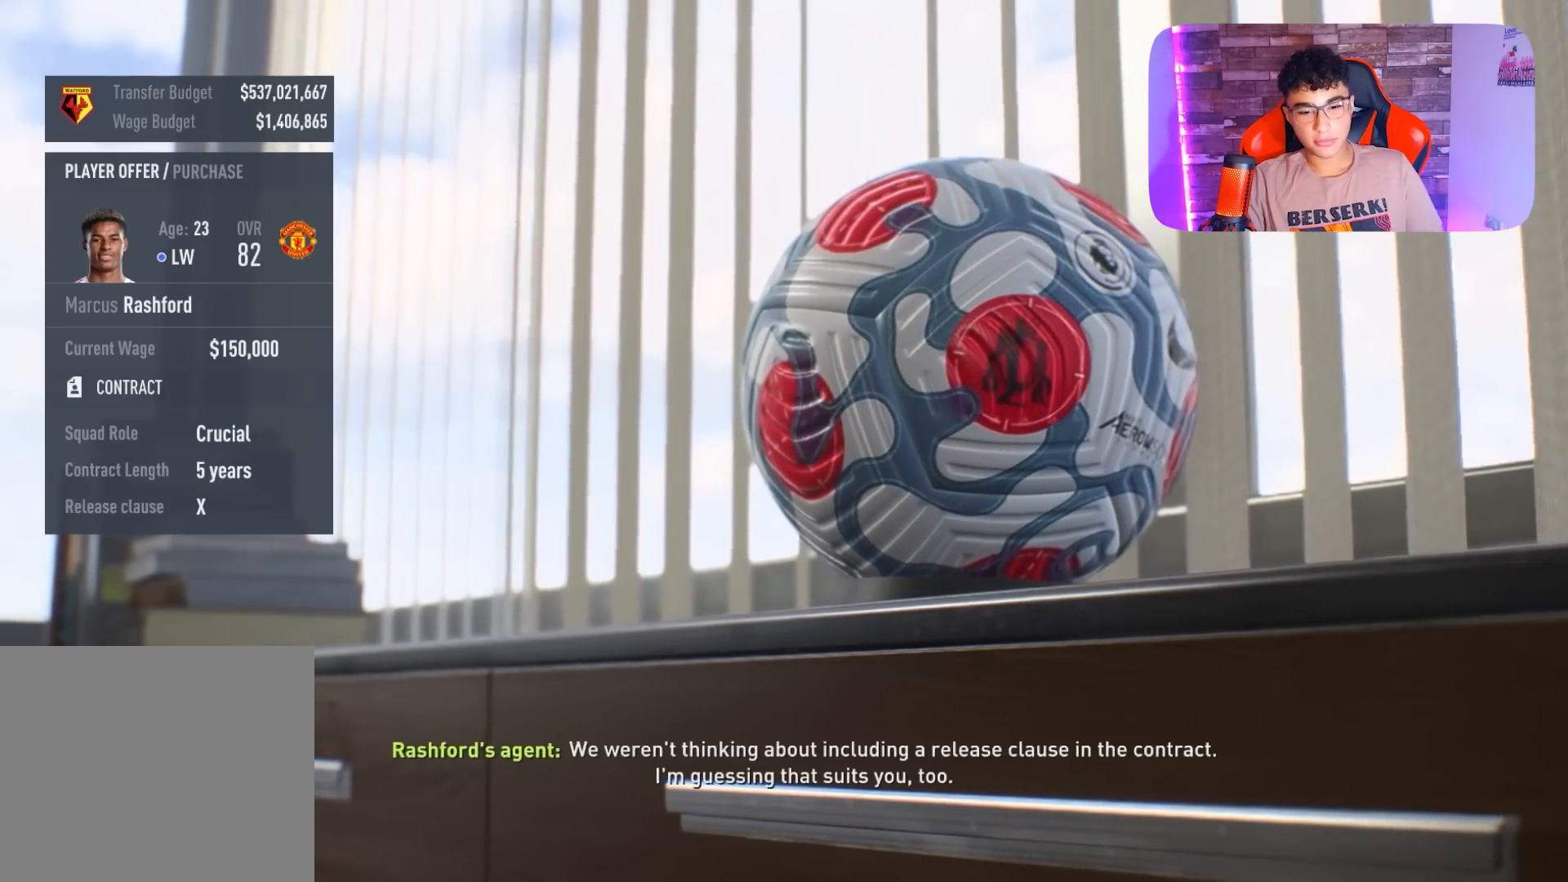
{"buttons": ["CROSS"], "left_stick": "center", "right_stick": "center", "events": []}
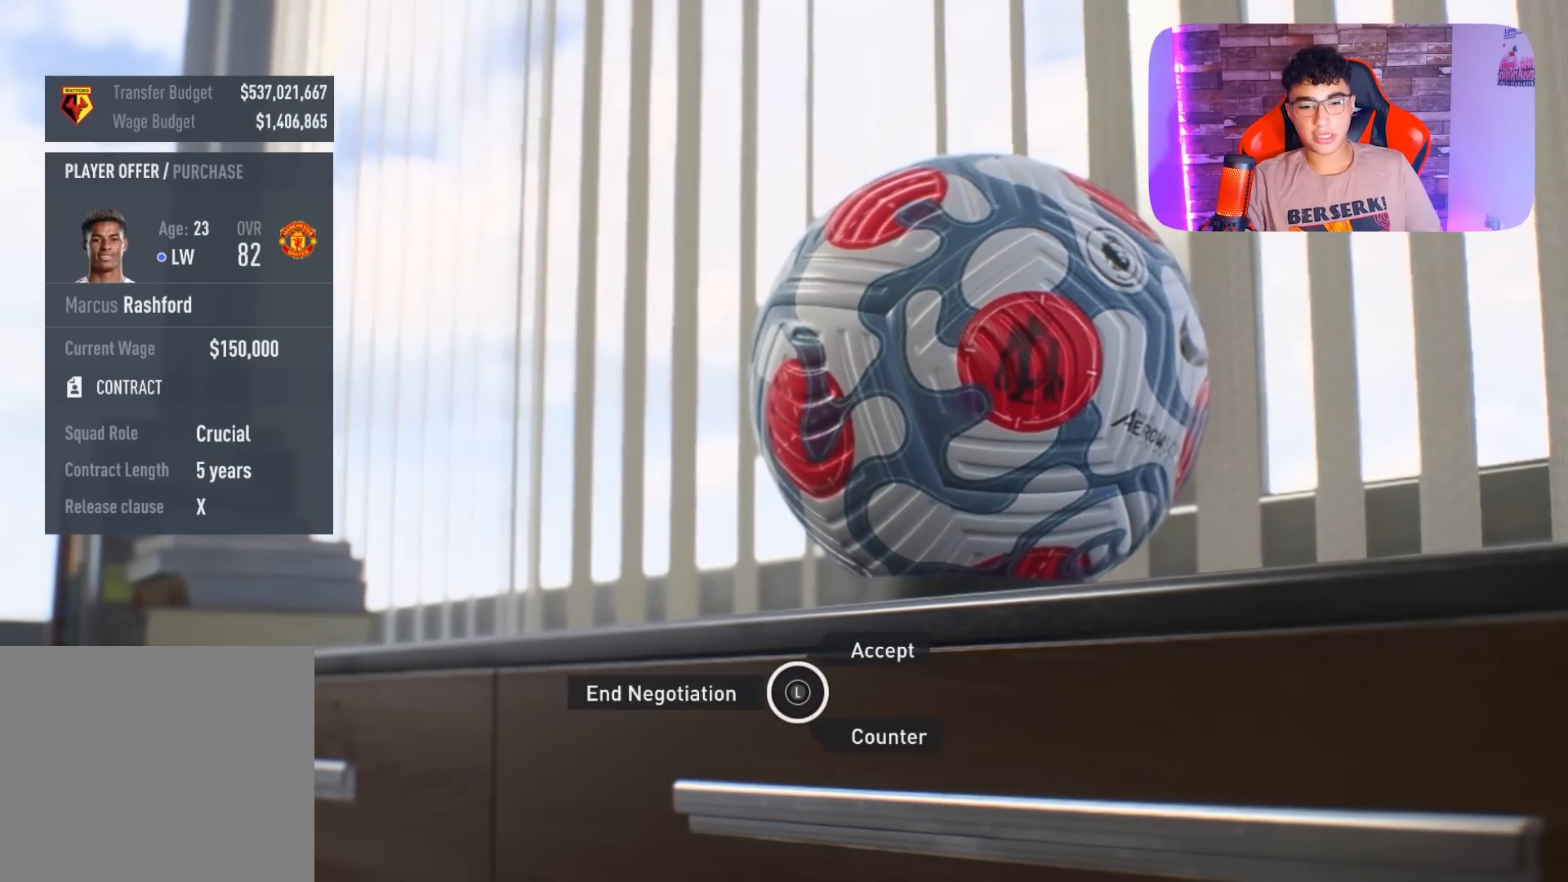
{"buttons": [], "left_stick": "up-right", "right_stick": "center", "events": [[167, "CROSS", "up"], [433, "left_stick", "up-right"]]}
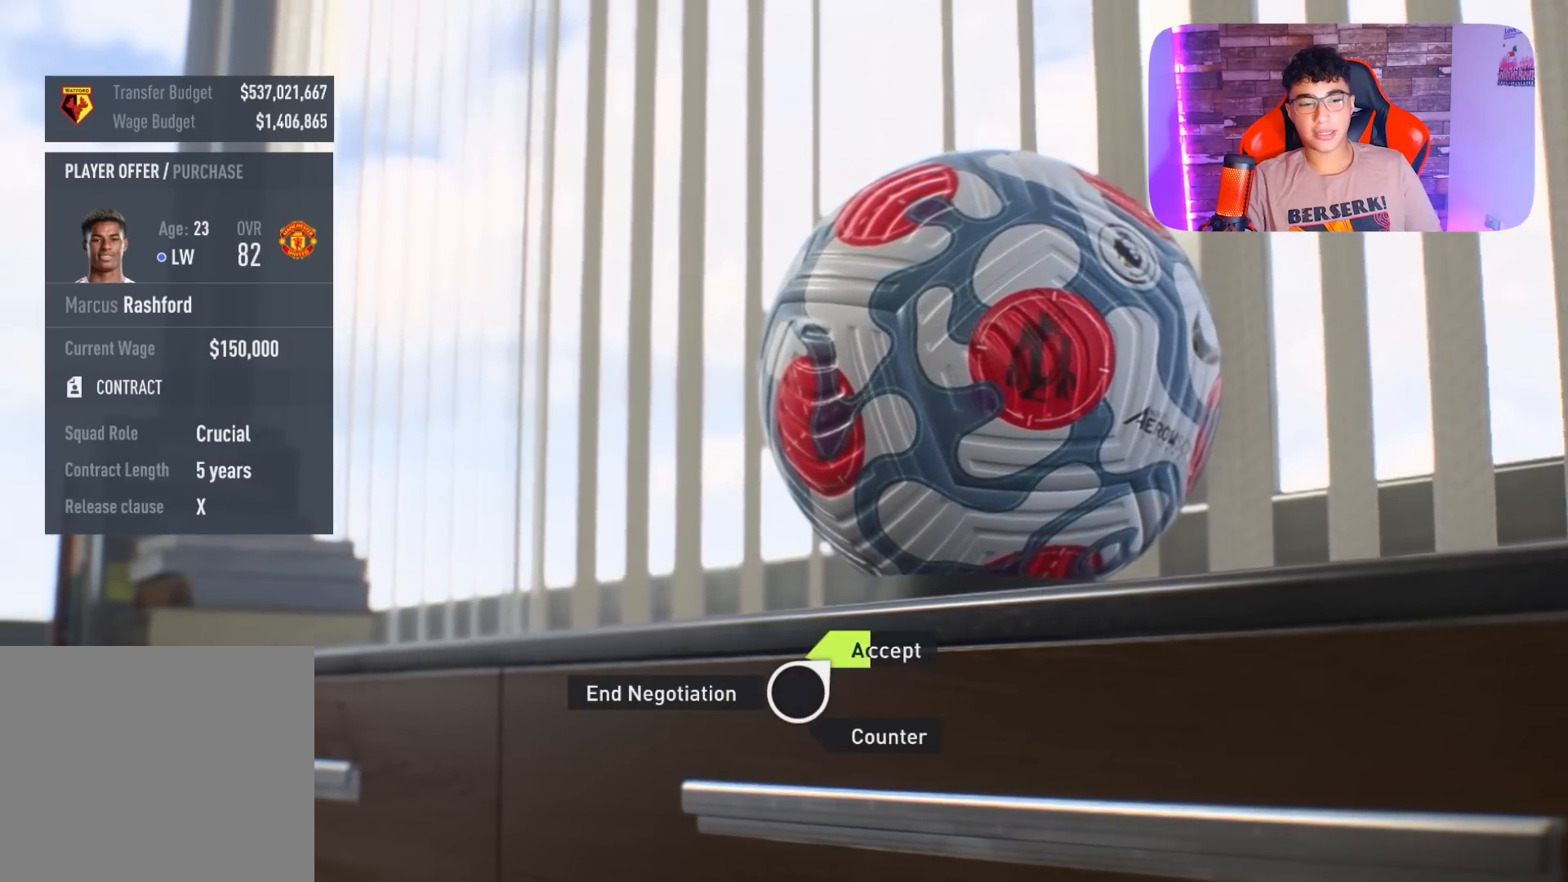
{"buttons": ["CROSS"], "left_stick": "up-right", "right_stick": "center", "events": [[500, "CROSS", "down"]]}
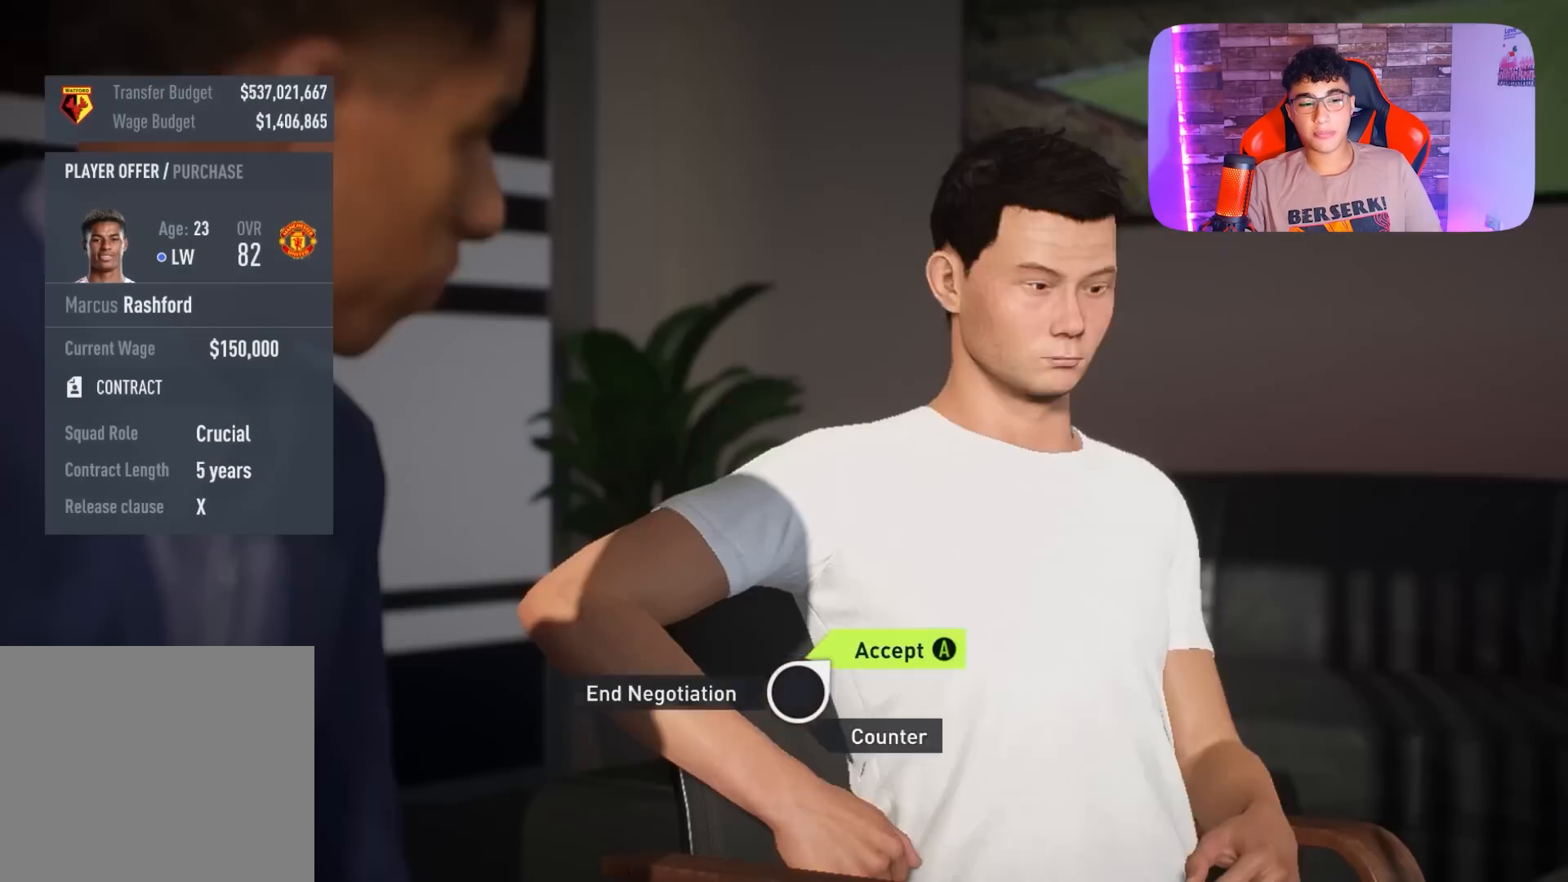
{"buttons": ["CROSS"], "left_stick": "center", "right_stick": "center", "events": [[200, "CROSS", "up"], [200, "left_stick", "center"], [467, "CROSS", "down"]]}
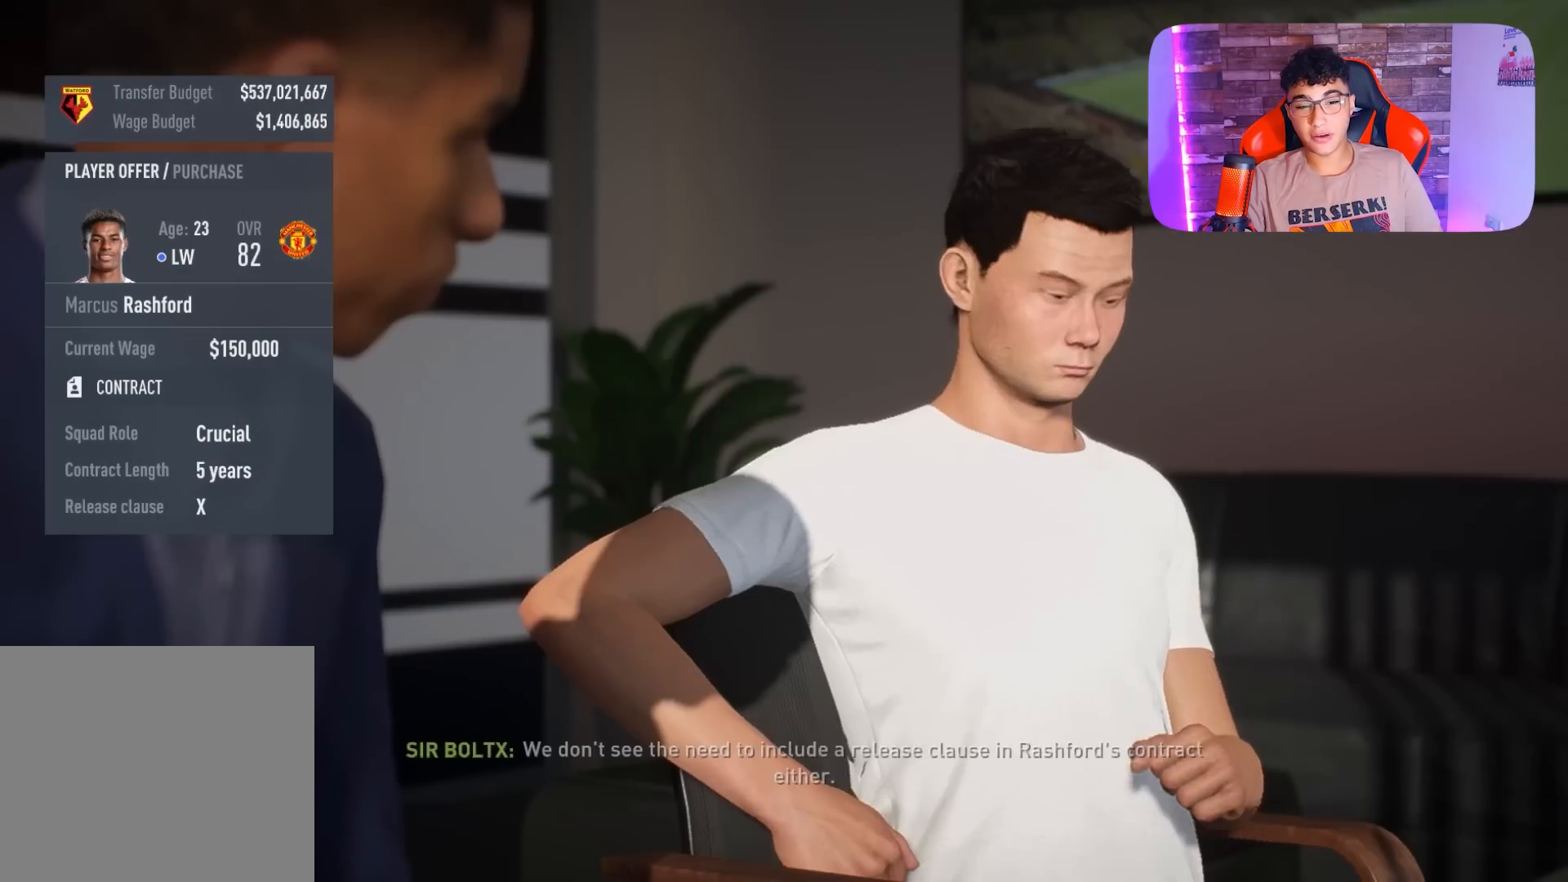
{"buttons": ["CROSS"], "left_stick": "center", "right_stick": "center", "events": []}